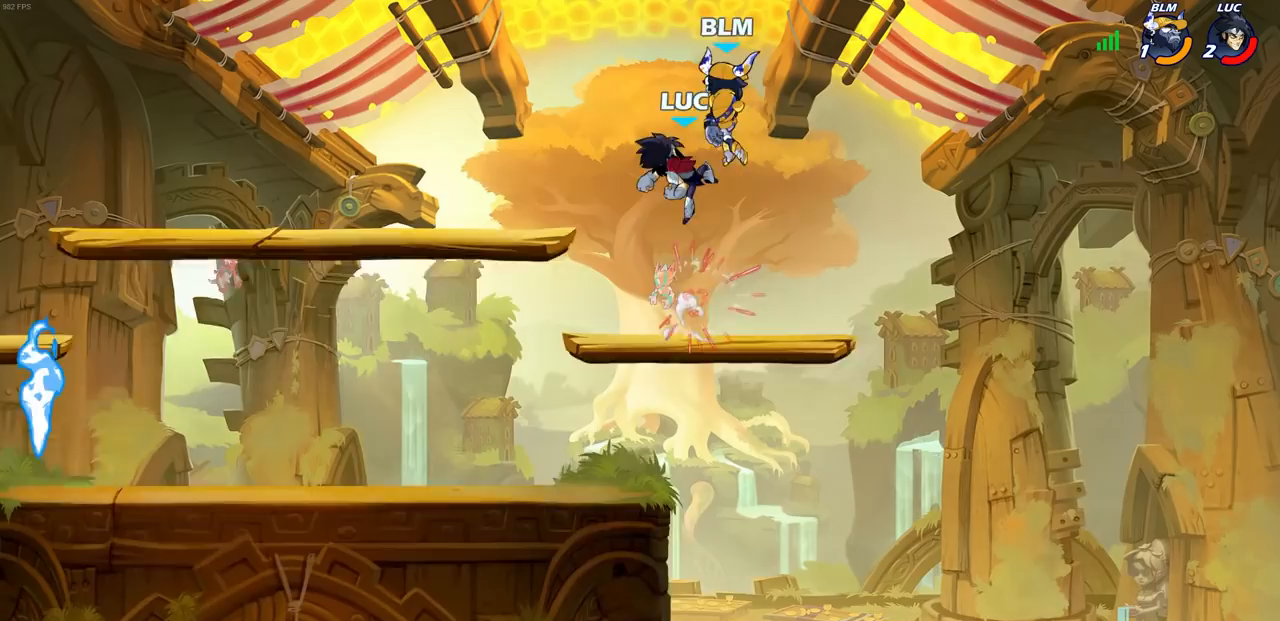
Gameplay with a controller (PlayStation layout); each line is a JSON object with the inputs held at the frame after it. "events" lists button and stick changes between this image and that frame as [ms after this image, input, new state], when the widget could be followed in between.
{"buttons": [], "left_stick": "center", "right_stick": "center", "events": [[133, "left_stick", "up"], [167, "CROSS", "down"], [183, "left_stick", "center"], [217, "SQUARE", "down"], [233, "CROSS", "up"], [250, "SQUARE", "up"]]}
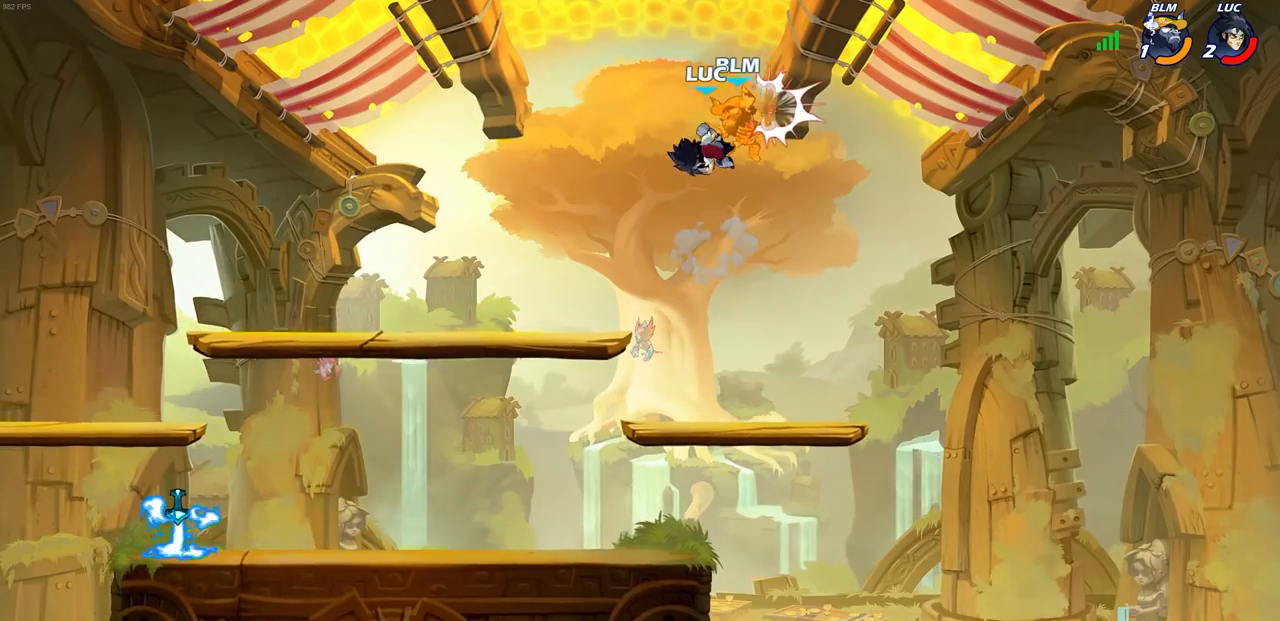
{"buttons": [], "left_stick": "right", "right_stick": "center", "events": [[367, "left_stick", "right"]]}
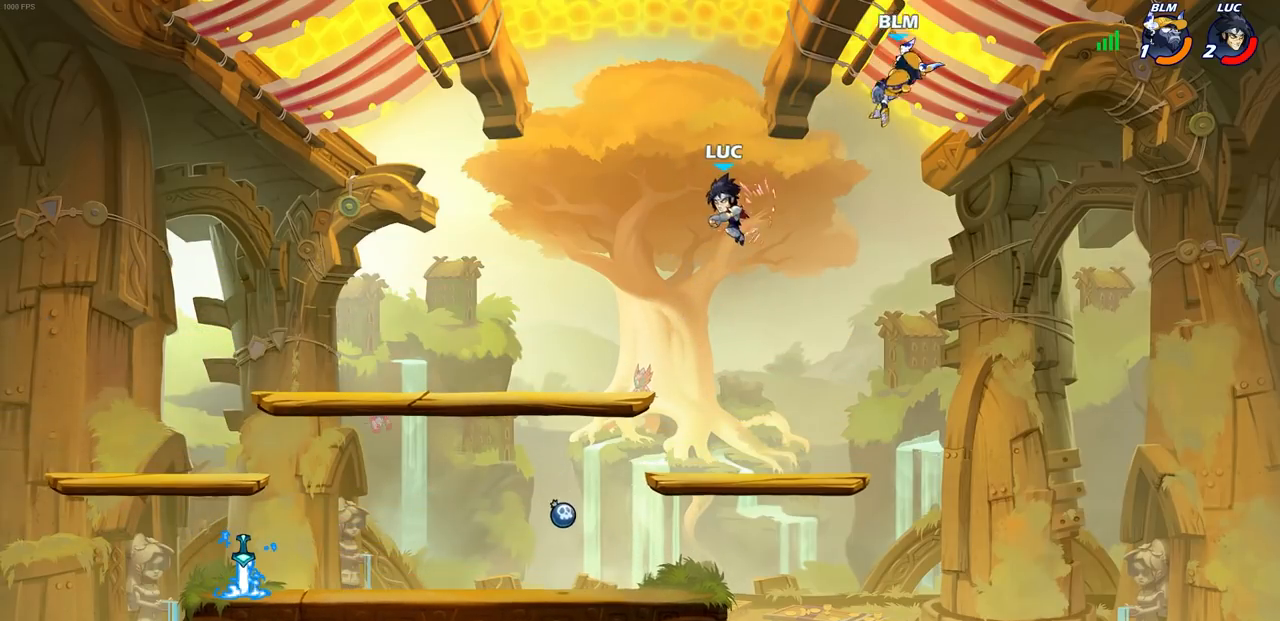
{"buttons": [], "left_stick": "up-right", "right_stick": "center", "events": [[67, "R1", "down"], [67, "R2", "down"], [233, "R1", "up"], [233, "R2", "up"], [250, "CIRCLE", "down"], [383, "left_stick", "up-right"], [417, "CIRCLE", "up"]]}
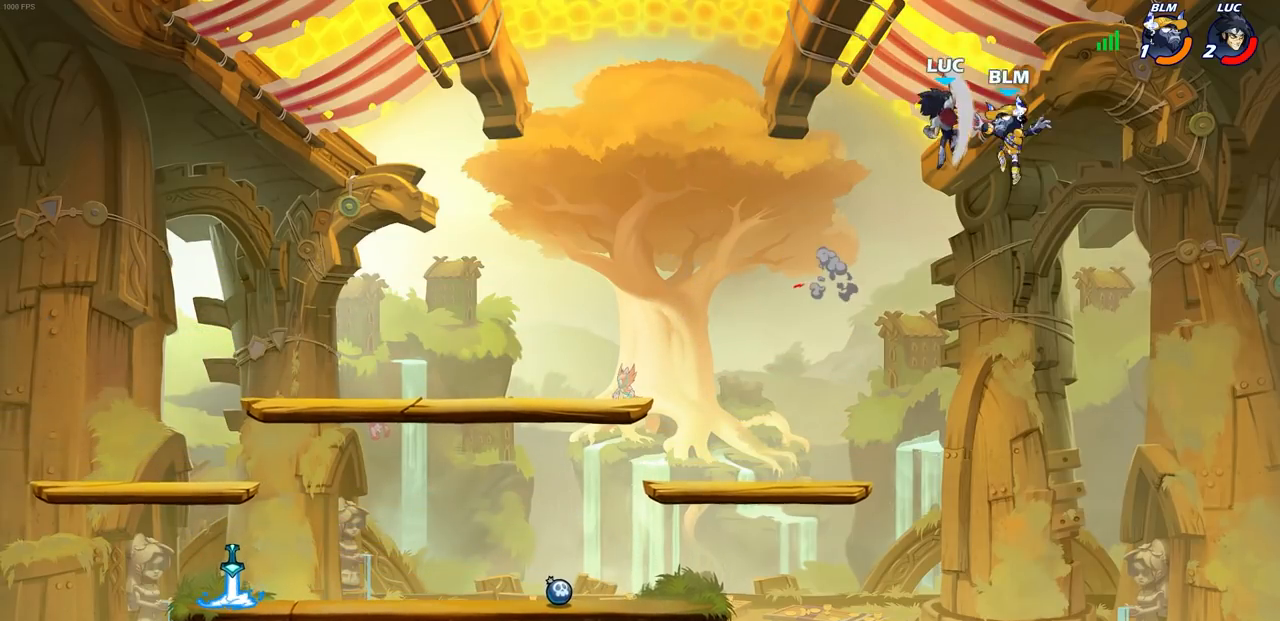
{"buttons": [], "left_stick": "down-left", "right_stick": "center", "events": [[200, "left_stick", "up-left"], [383, "left_stick", "down-left"]]}
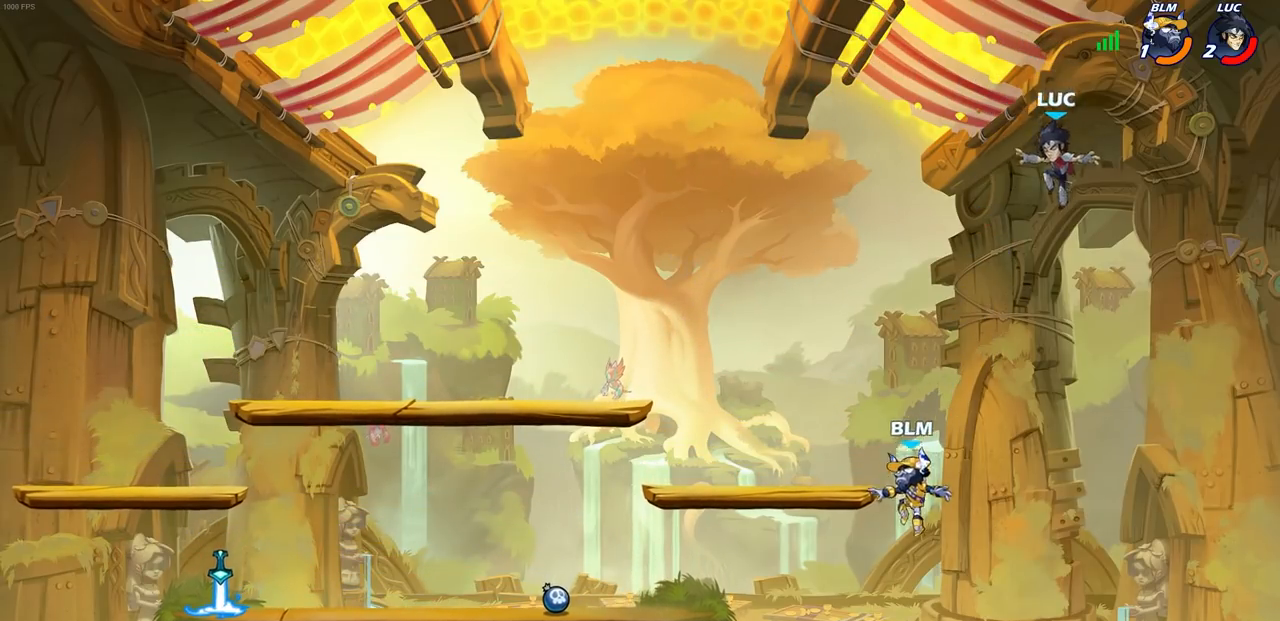
{"buttons": [], "left_stick": "left", "right_stick": "center", "events": [[17, "SQUARE", "down"], [117, "SQUARE", "up"], [233, "left_stick", "center"], [333, "left_stick", "left"]]}
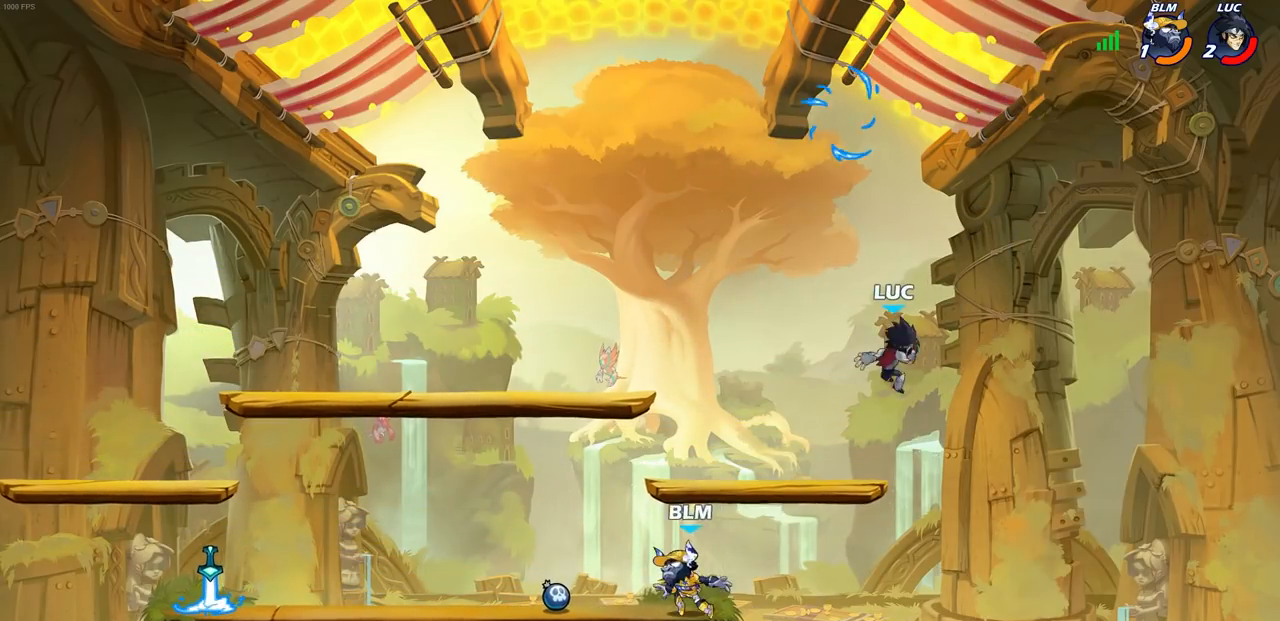
{"buttons": ["CROSS"], "left_stick": "up-right", "right_stick": "center", "events": [[300, "left_stick", "up-right"], [383, "CROSS", "down"]]}
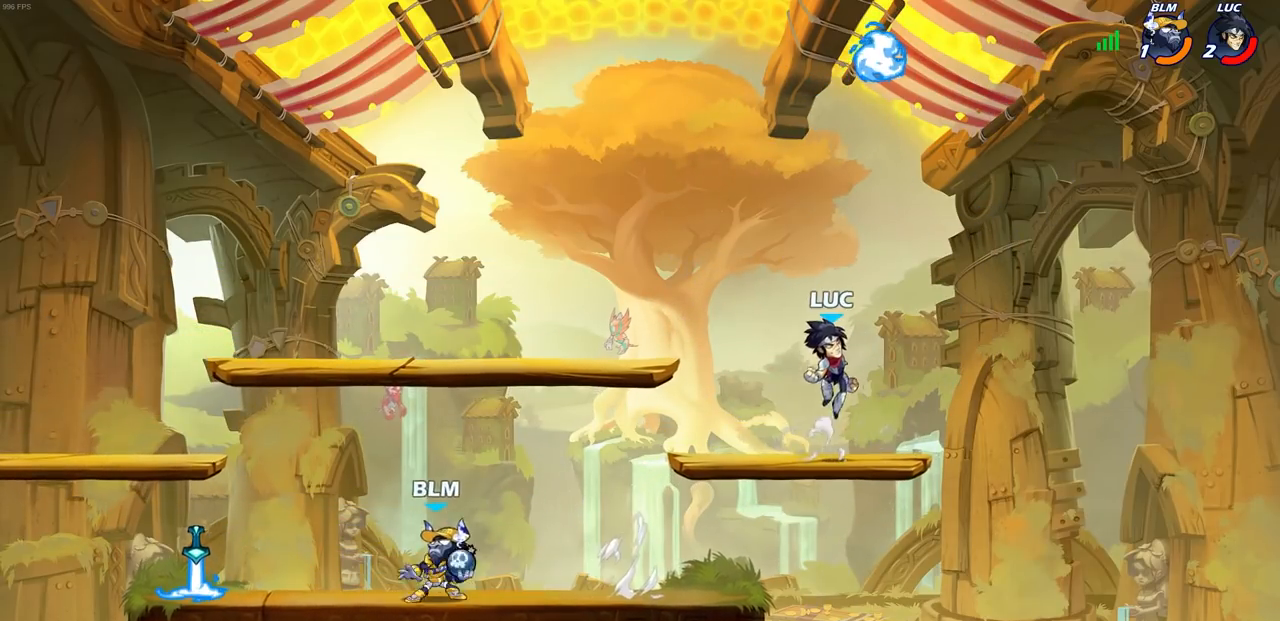
{"buttons": [], "left_stick": "up-left", "right_stick": "center", "events": [[17, "CROSS", "up"], [83, "left_stick", "center"], [117, "CROSS", "down"], [200, "left_stick", "up-left"], [250, "CROSS", "up"], [383, "R1", "down"], [500, "R1", "up"]]}
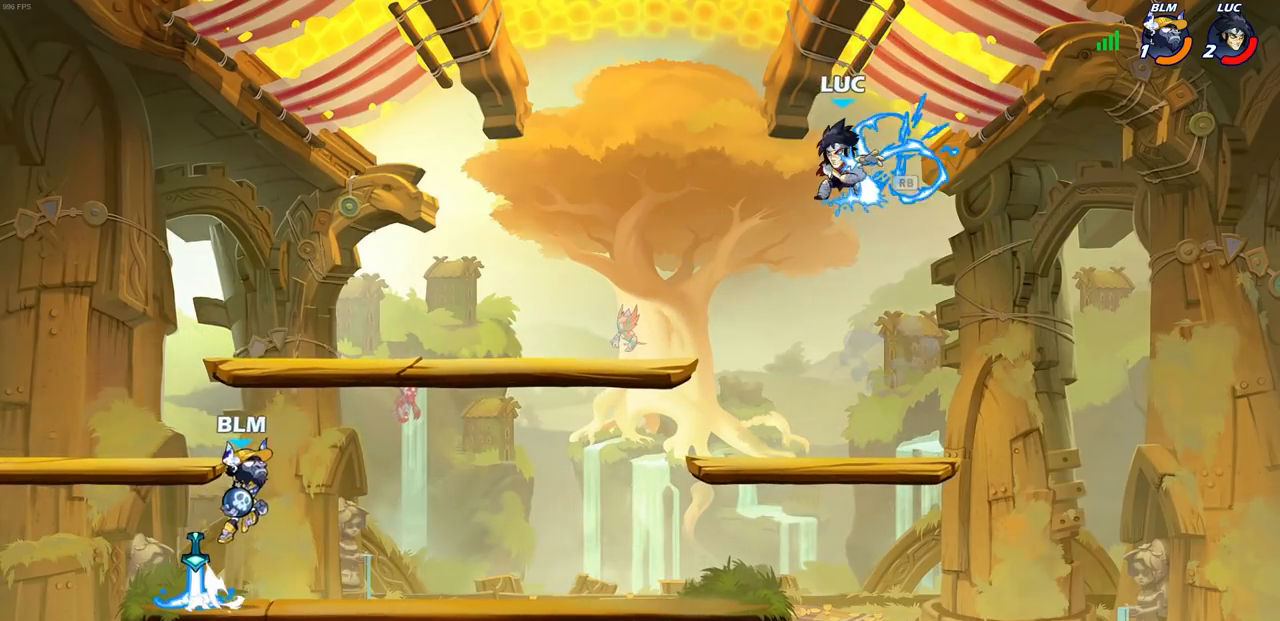
{"buttons": [], "left_stick": "up-left", "right_stick": "center", "events": [[133, "CROSS", "down"], [300, "CROSS", "up"]]}
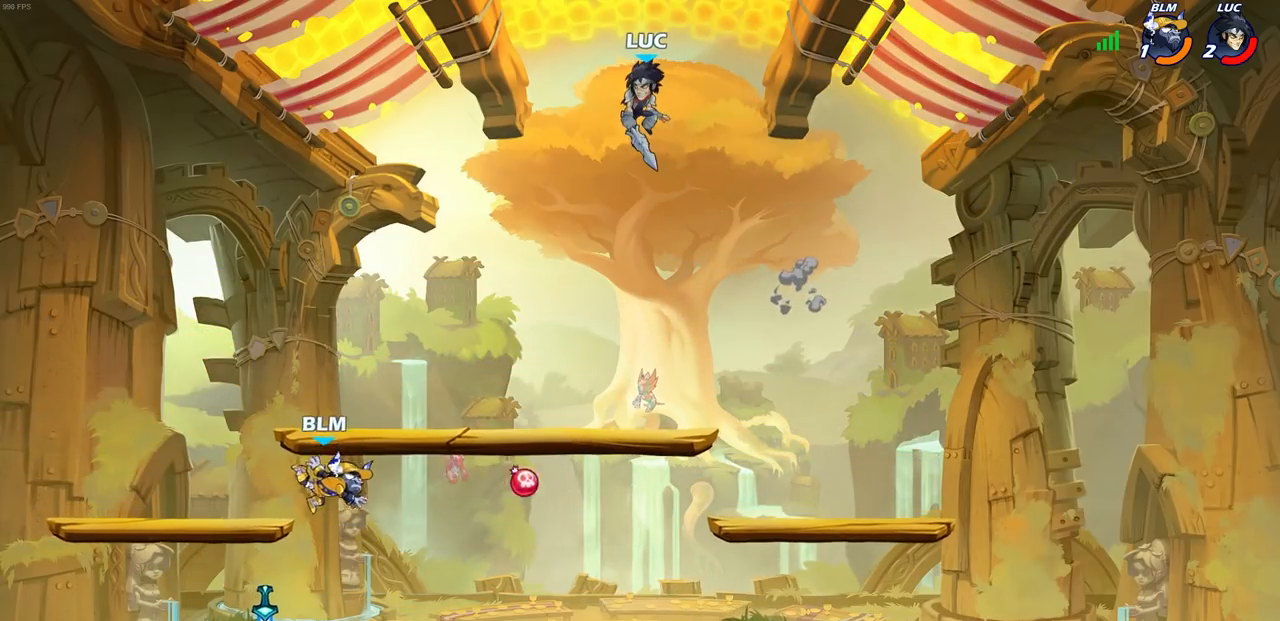
{"buttons": [], "left_stick": "right", "right_stick": "center", "events": [[100, "left_stick", "down-left"], [200, "left_stick", "down-right"], [483, "left_stick", "right"]]}
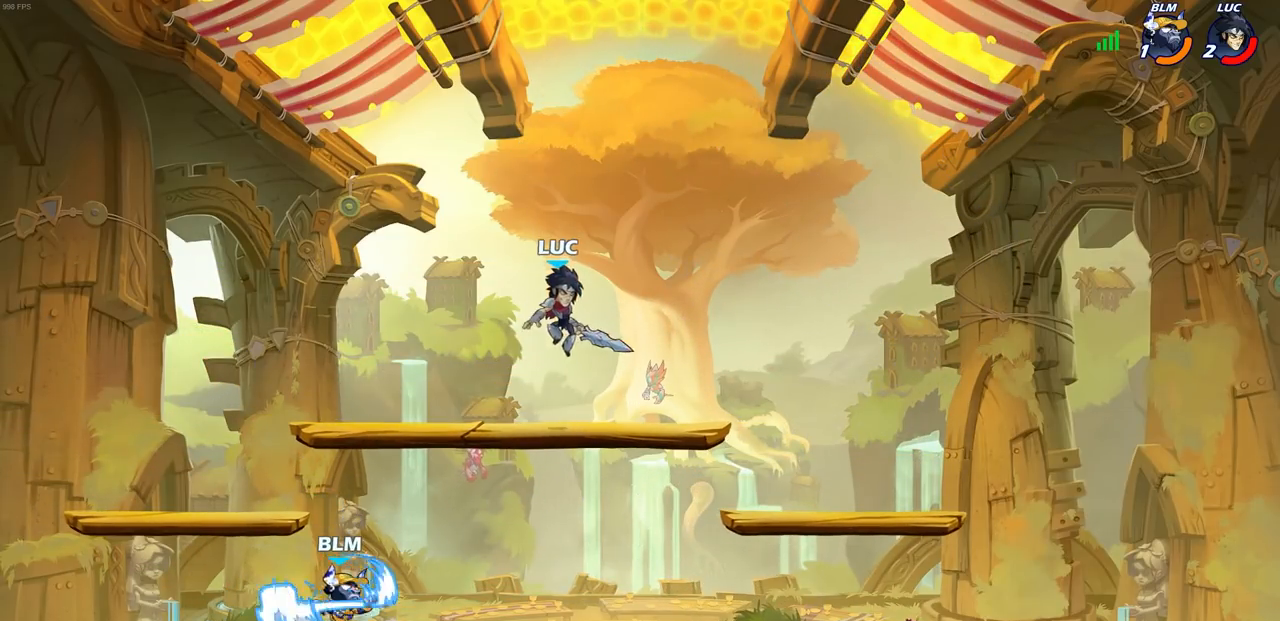
{"buttons": [], "left_stick": "down-left", "right_stick": "center", "events": [[283, "left_stick", "down-left"]]}
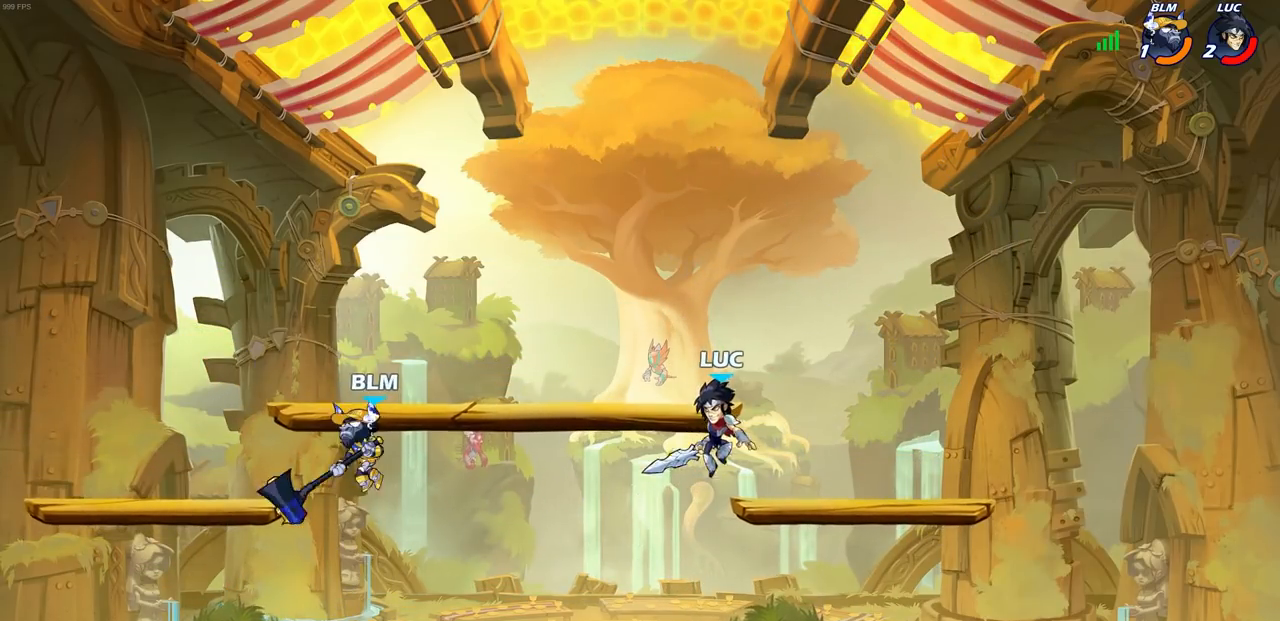
{"buttons": ["CIRCLE"], "left_stick": "down-left", "right_stick": "center", "events": [[233, "R2", "down"], [250, "R1", "down"], [267, "CIRCLE", "down"], [400, "R1", "up"], [400, "R2", "up"]]}
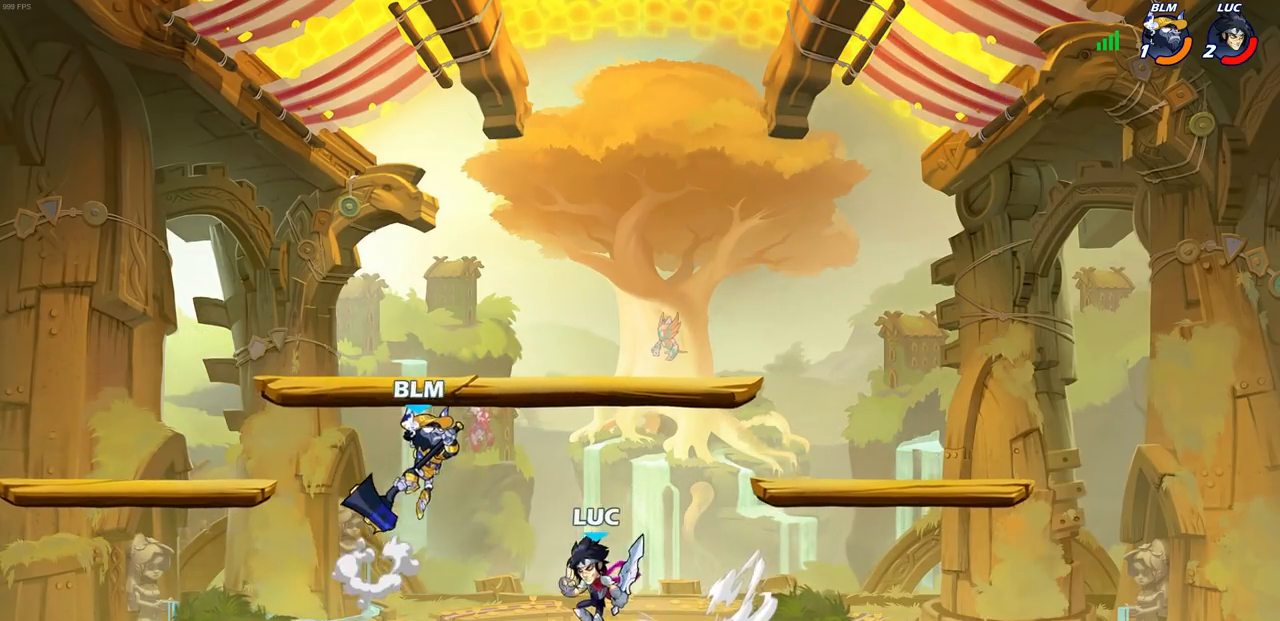
{"buttons": [], "left_stick": "center", "right_stick": "center", "events": [[250, "CIRCLE", "up"], [300, "left_stick", "center"]]}
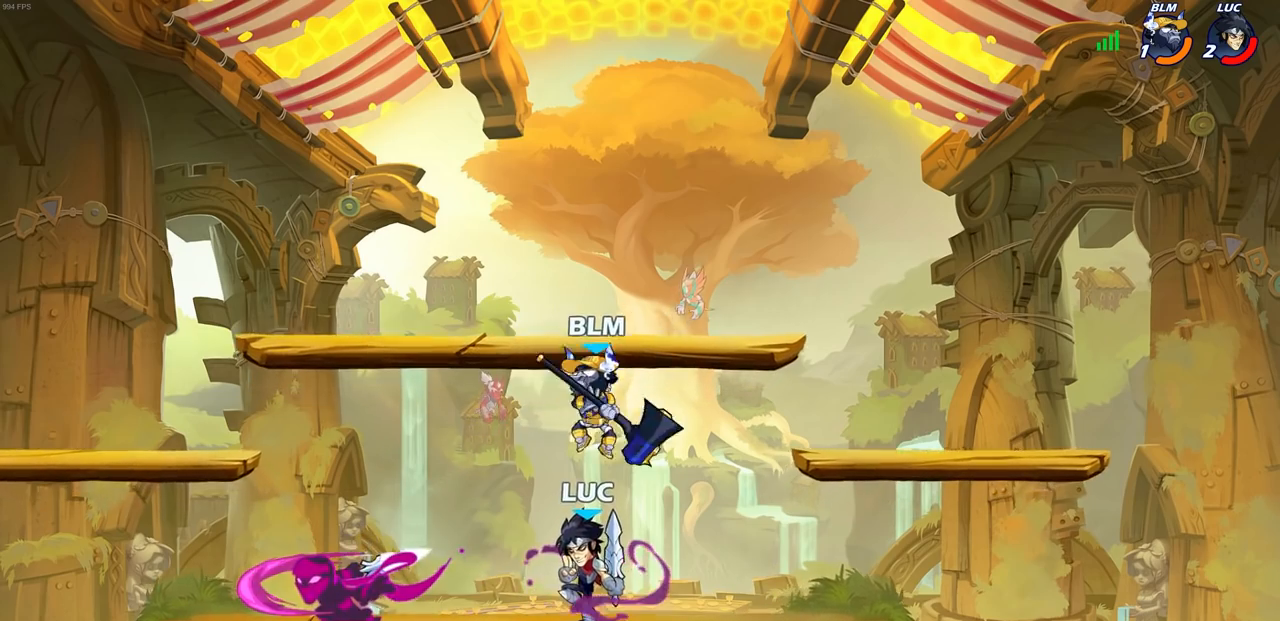
{"buttons": [], "left_stick": "right", "right_stick": "center", "events": [[17, "left_stick", "right"]]}
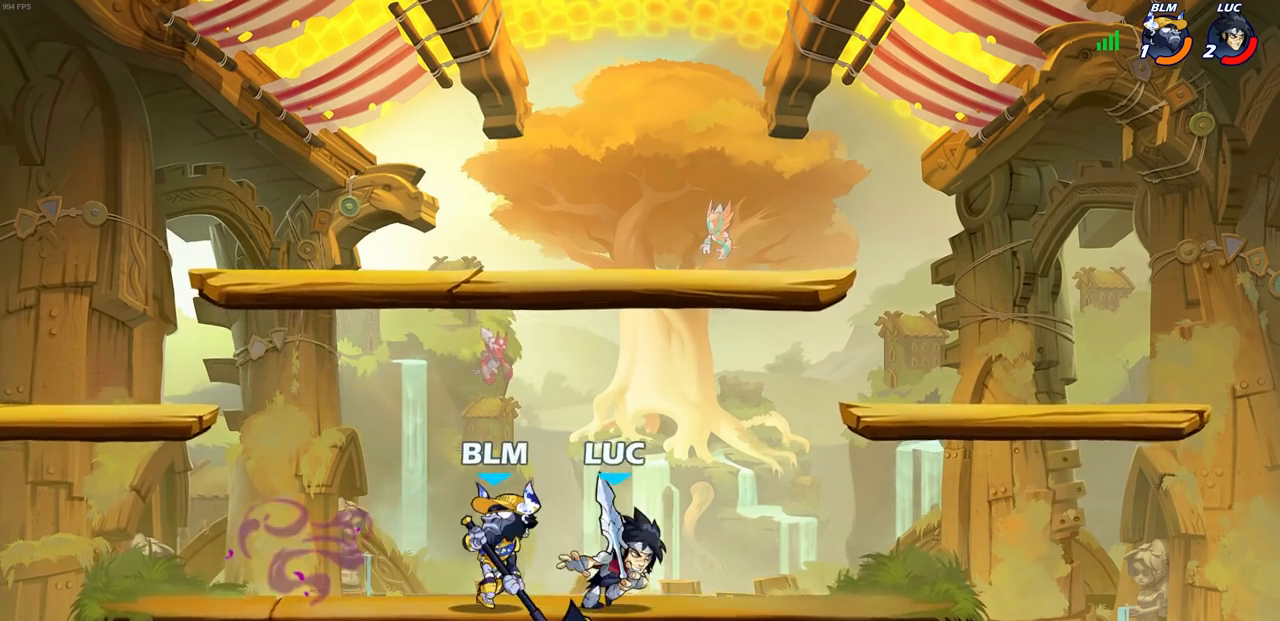
{"buttons": [], "left_stick": "center", "right_stick": "center", "events": [[17, "left_stick", "left"], [100, "left_stick", "down-left"], [133, "SQUARE", "down"], [217, "SQUARE", "up"], [300, "left_stick", "center"]]}
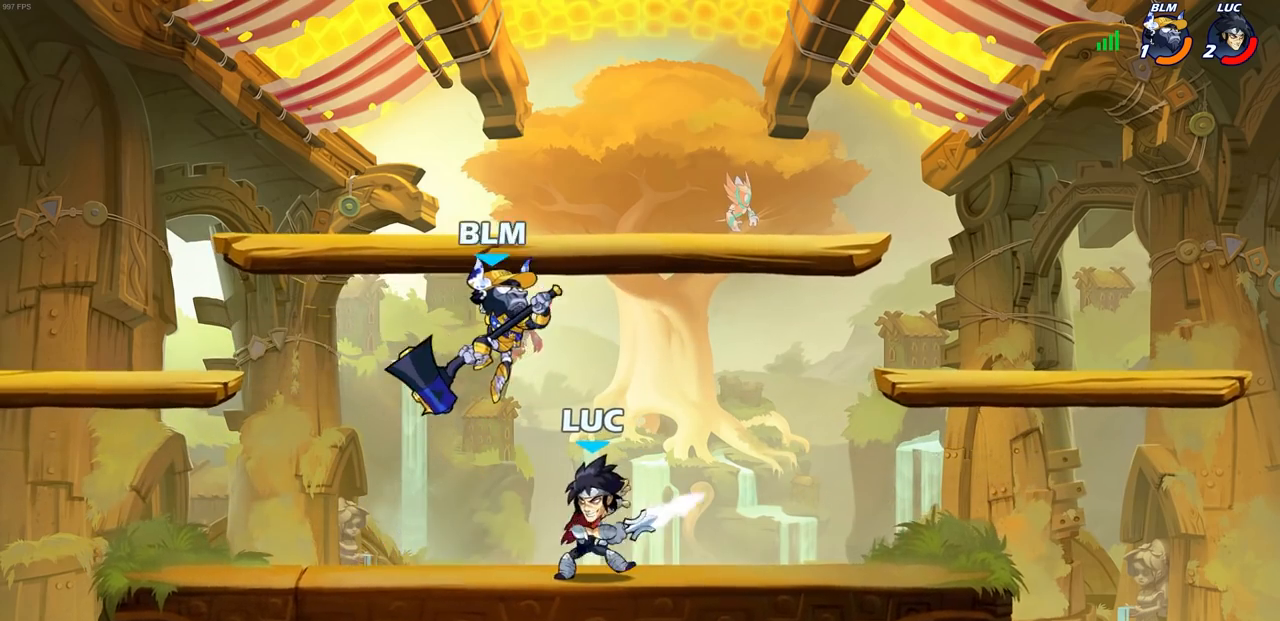
{"buttons": ["R2"], "left_stick": "up-left", "right_stick": "center", "events": [[133, "left_stick", "right"], [267, "CROSS", "down"], [267, "R1", "down"], [267, "R2", "down"], [267, "left_stick", "up-right"], [450, "CROSS", "up"], [450, "left_stick", "up-left"], [483, "R1", "up"]]}
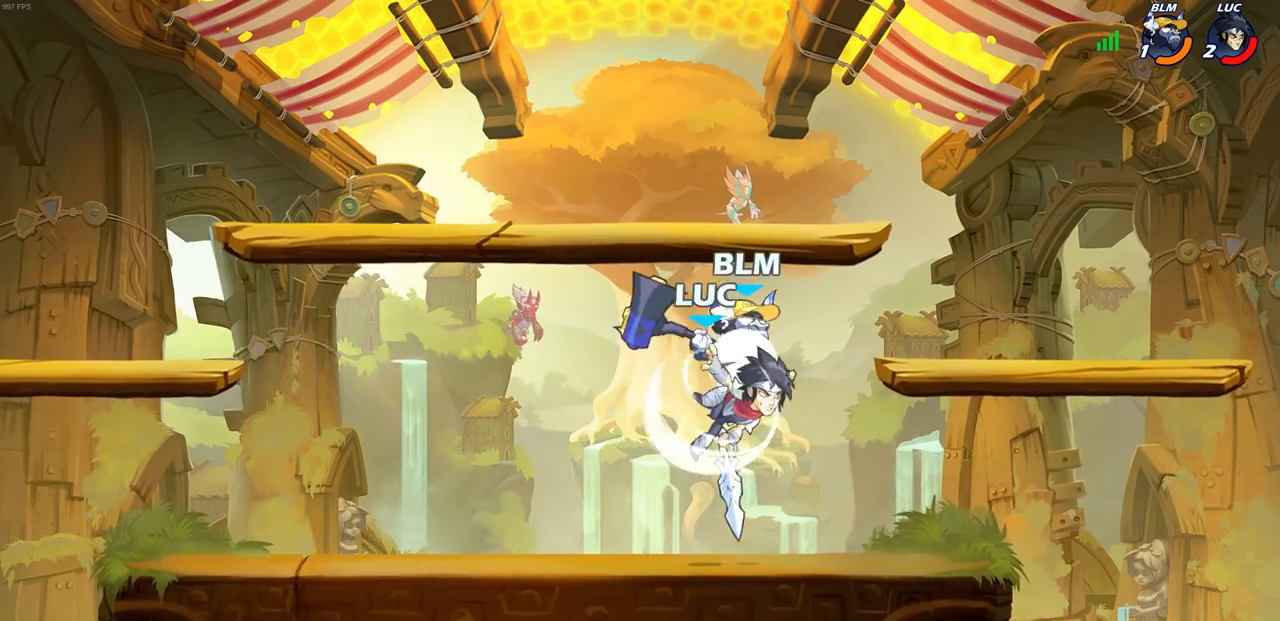
{"buttons": [], "left_stick": "center", "right_stick": "center", "events": [[50, "R2", "up"], [183, "left_stick", "up-right"], [400, "left_stick", "center"]]}
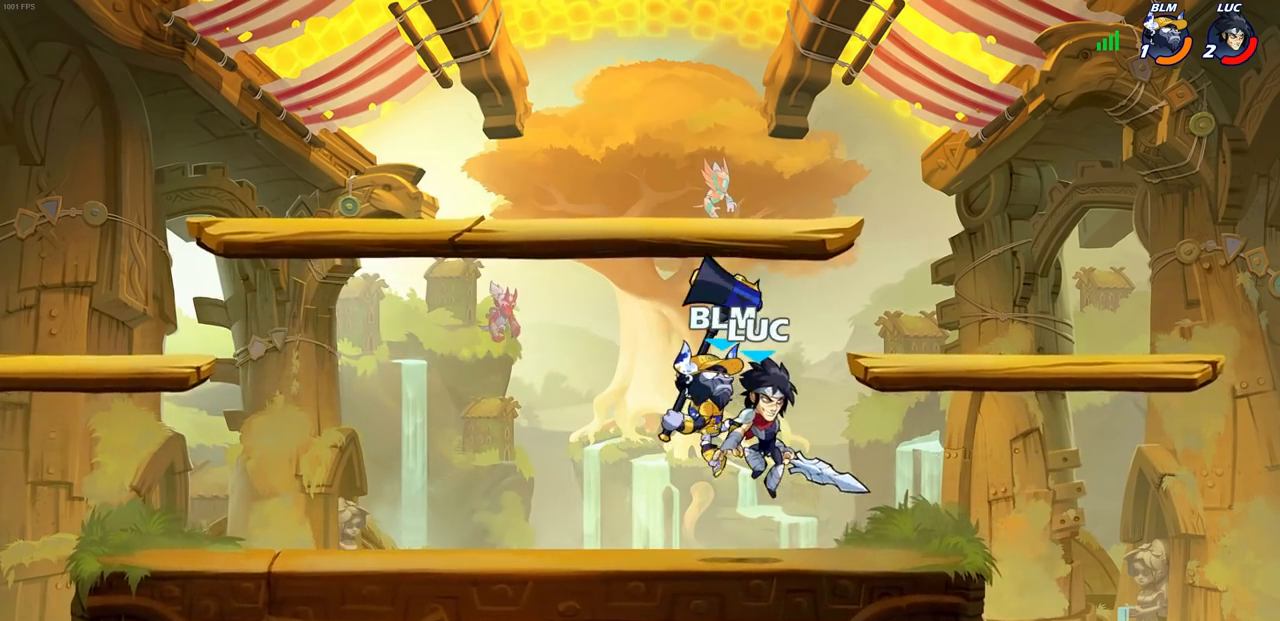
{"buttons": [], "left_stick": "left", "right_stick": "center", "events": [[450, "left_stick", "left"]]}
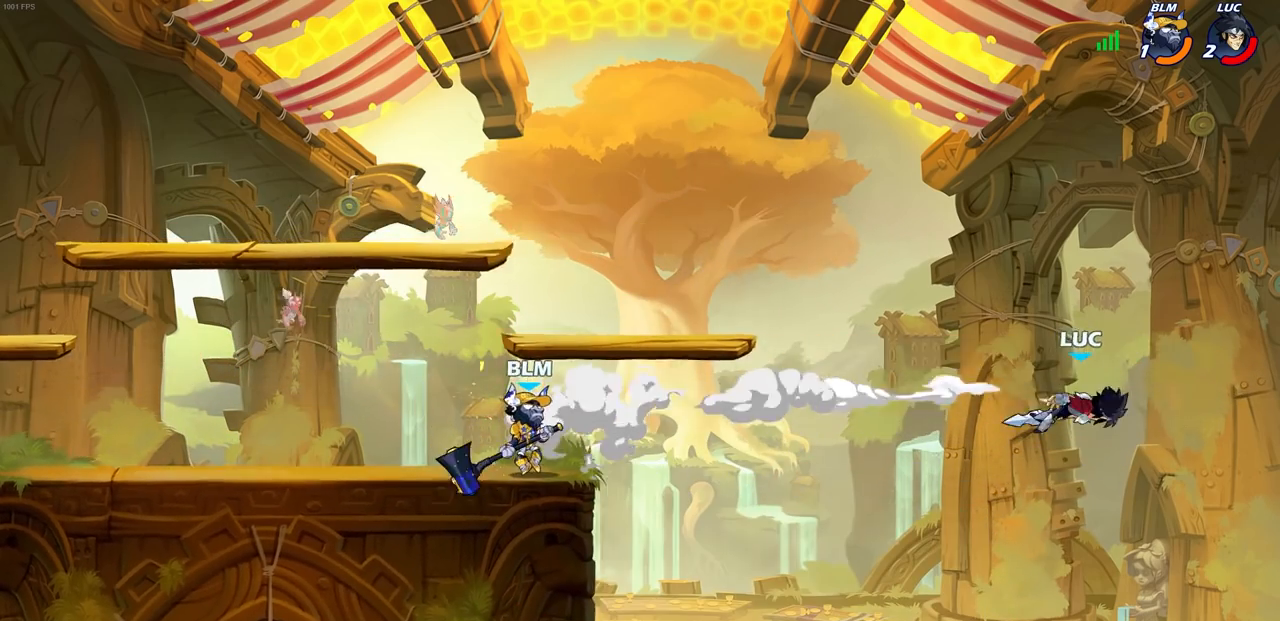
{"buttons": [], "left_stick": "left", "right_stick": "center", "events": []}
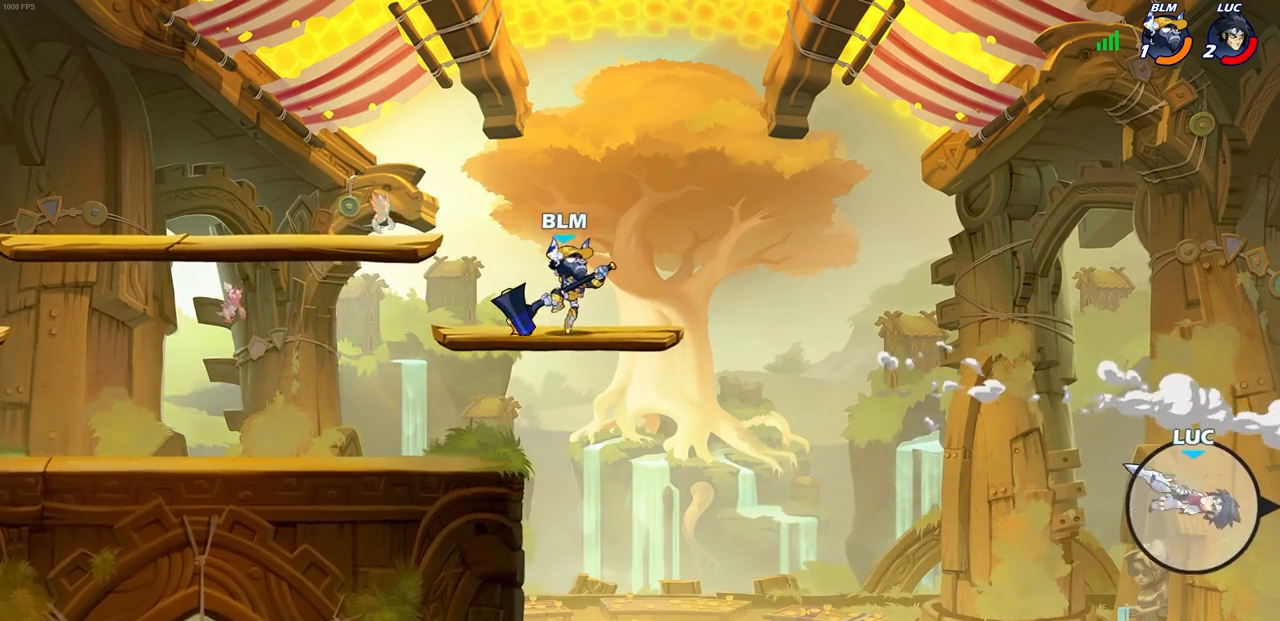
{"buttons": ["CROSS"], "left_stick": "left", "right_stick": "center", "events": [[367, "CROSS", "down"]]}
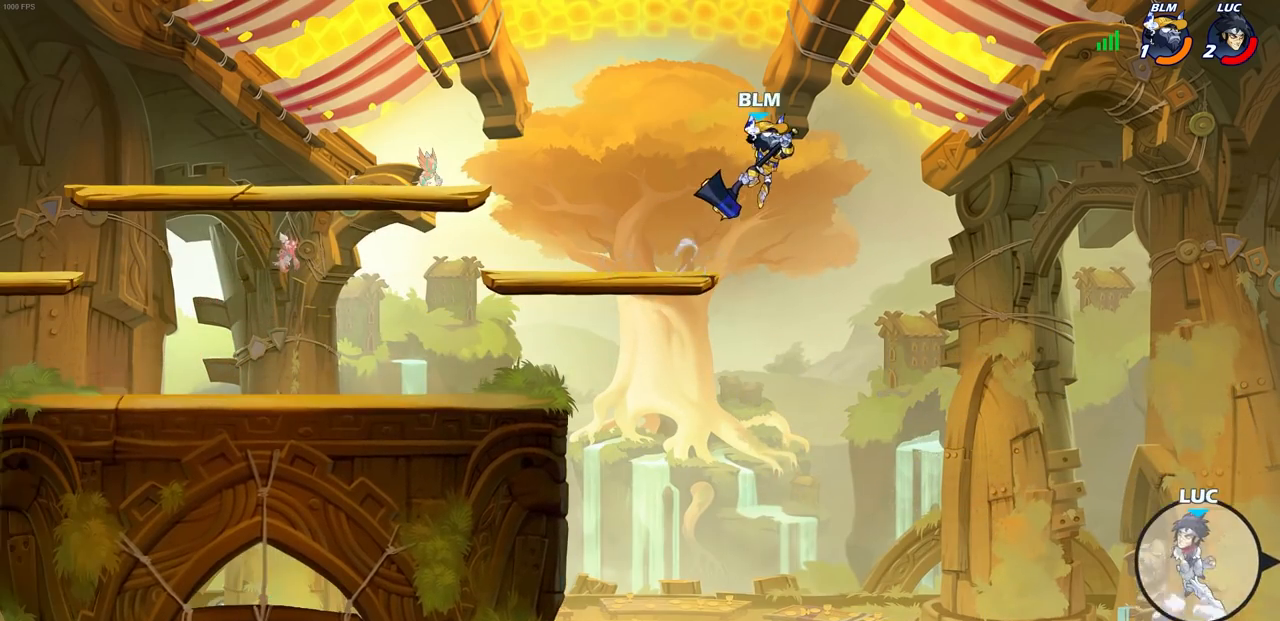
{"buttons": [], "left_stick": "left", "right_stick": "center", "events": [[33, "CROSS", "up"]]}
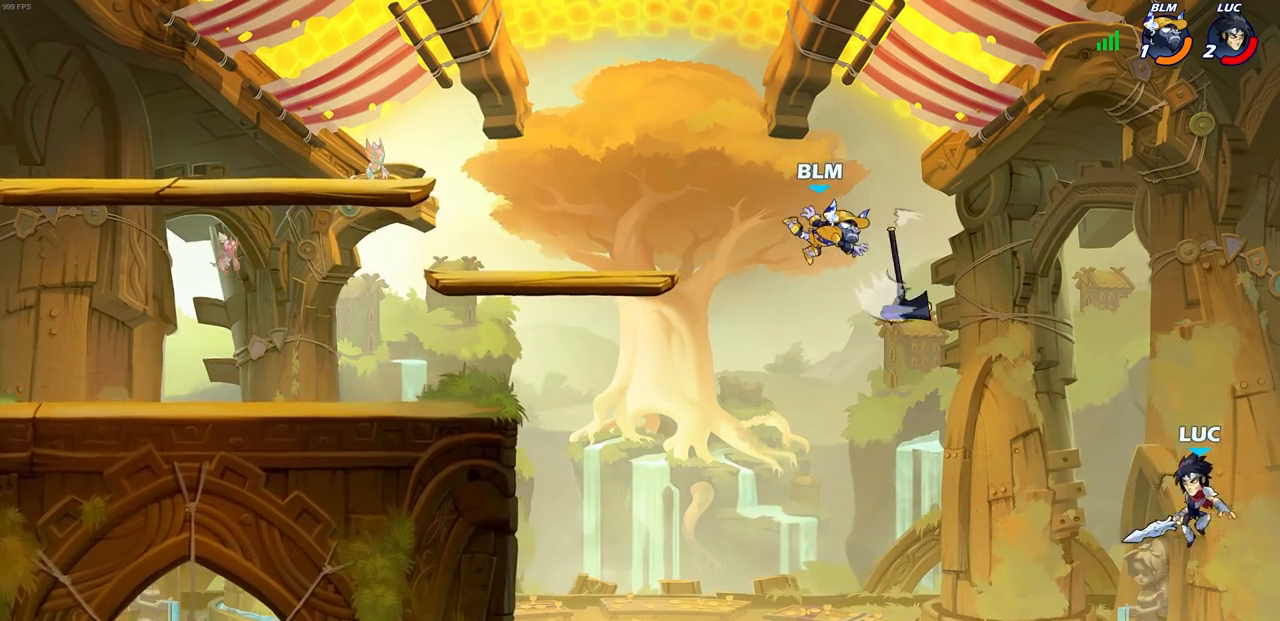
{"buttons": ["CROSS"], "left_stick": "up-left", "right_stick": "center", "events": [[400, "CROSS", "down"], [483, "left_stick", "up-left"]]}
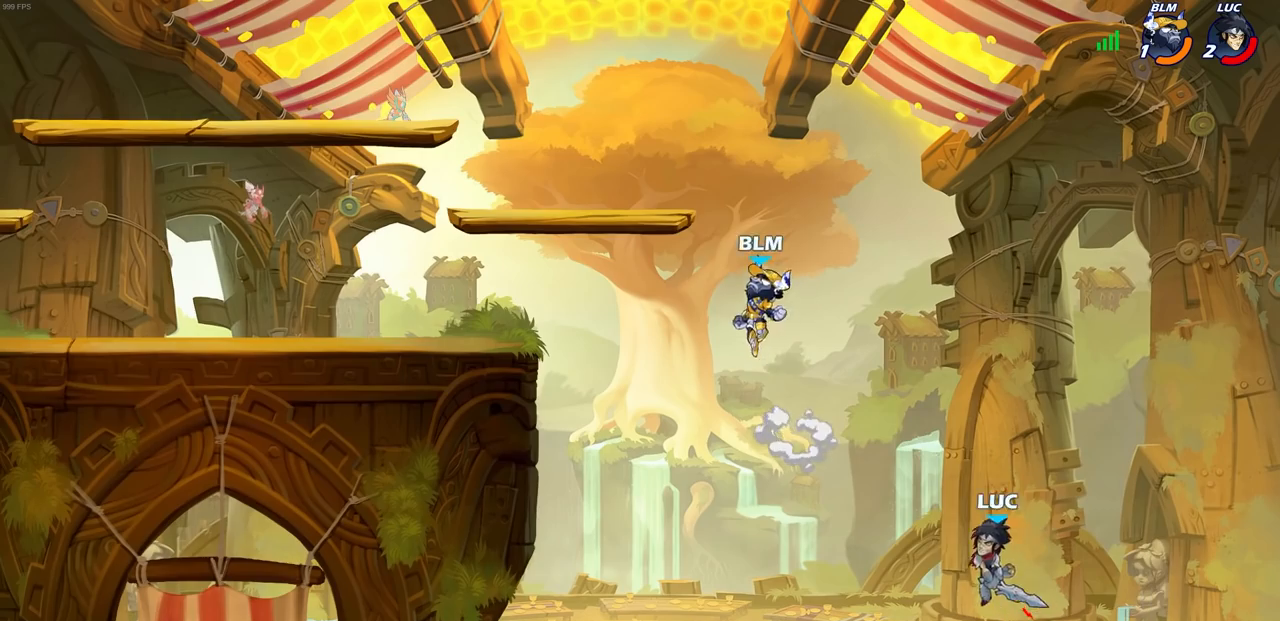
{"buttons": [], "left_stick": "up-left", "right_stick": "center", "events": [[50, "CROSS", "up"], [250, "CIRCLE", "down"], [367, "CIRCLE", "up"]]}
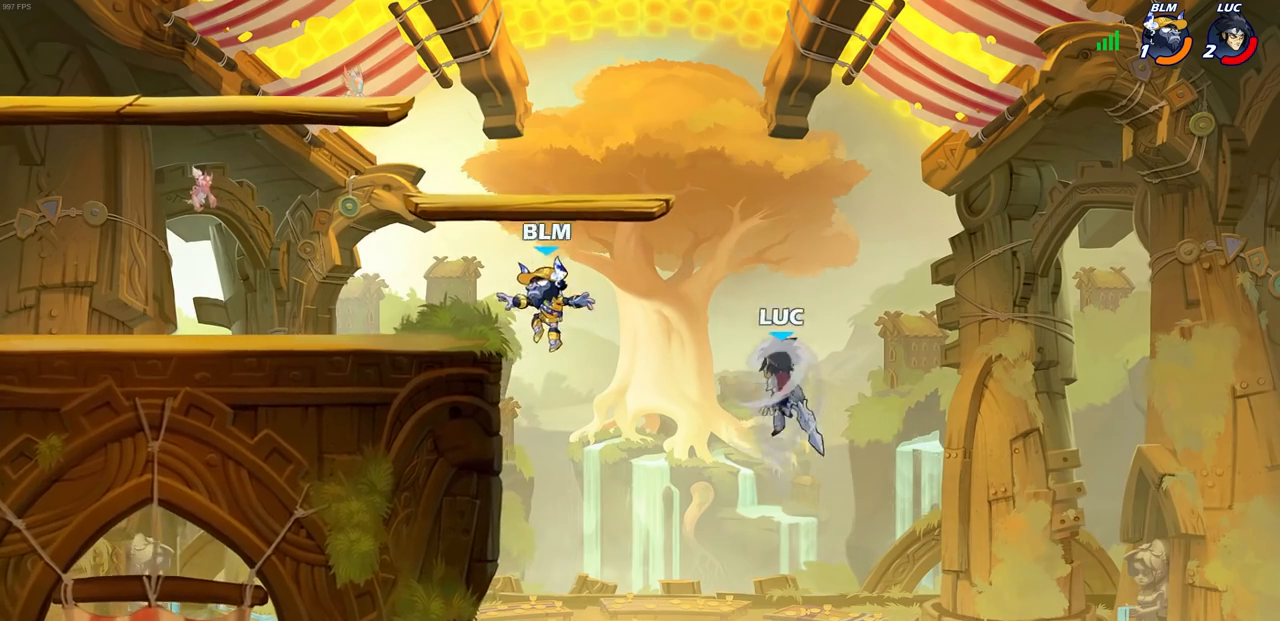
{"buttons": [], "left_stick": "up-left", "right_stick": "center", "events": [[100, "left_stick", "up-right"], [500, "left_stick", "up-left"]]}
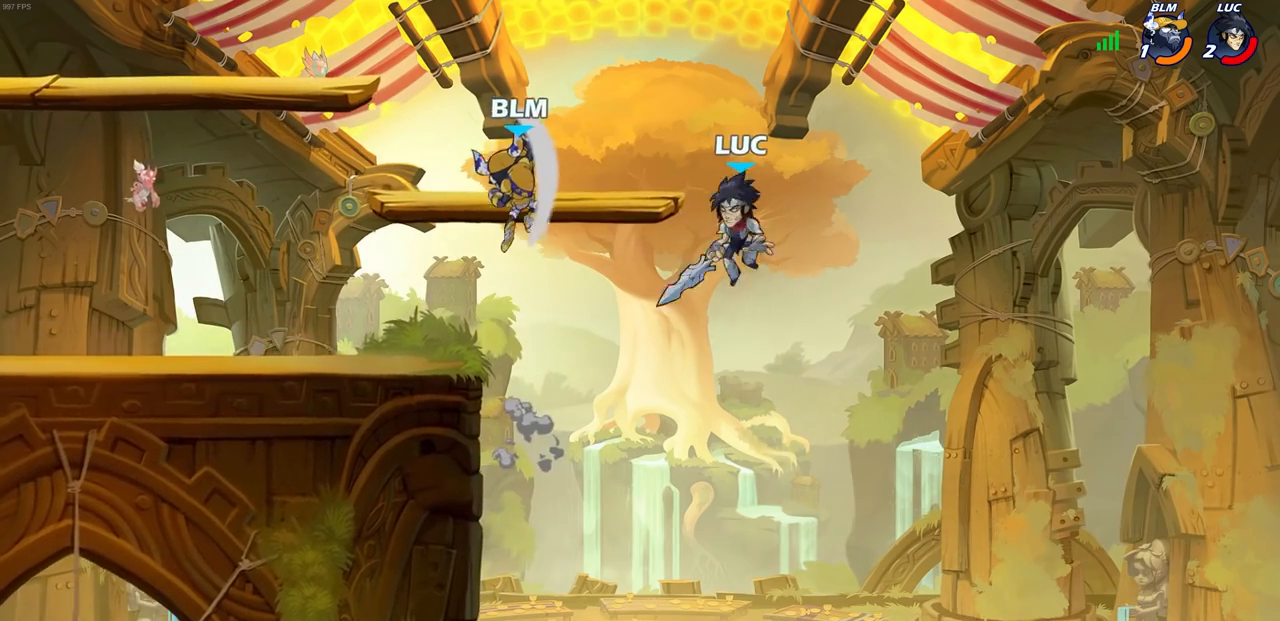
{"buttons": ["R2"], "left_stick": "up-left", "right_stick": "center", "events": [[433, "R2", "down"]]}
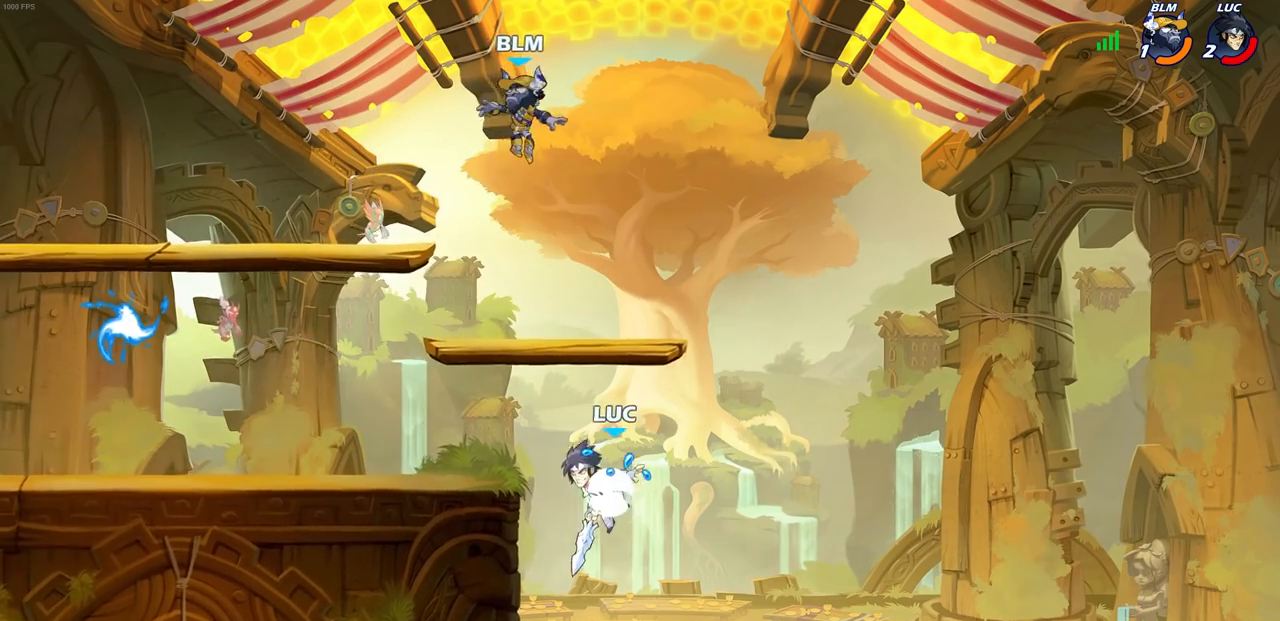
{"buttons": [], "left_stick": "center", "right_stick": "center", "events": [[133, "left_stick", "down-left"], [183, "R2", "up"], [350, "left_stick", "up-left"], [367, "R2", "down"], [383, "CIRCLE", "down"], [417, "left_stick", "center"], [450, "CIRCLE", "up"], [483, "R2", "up"]]}
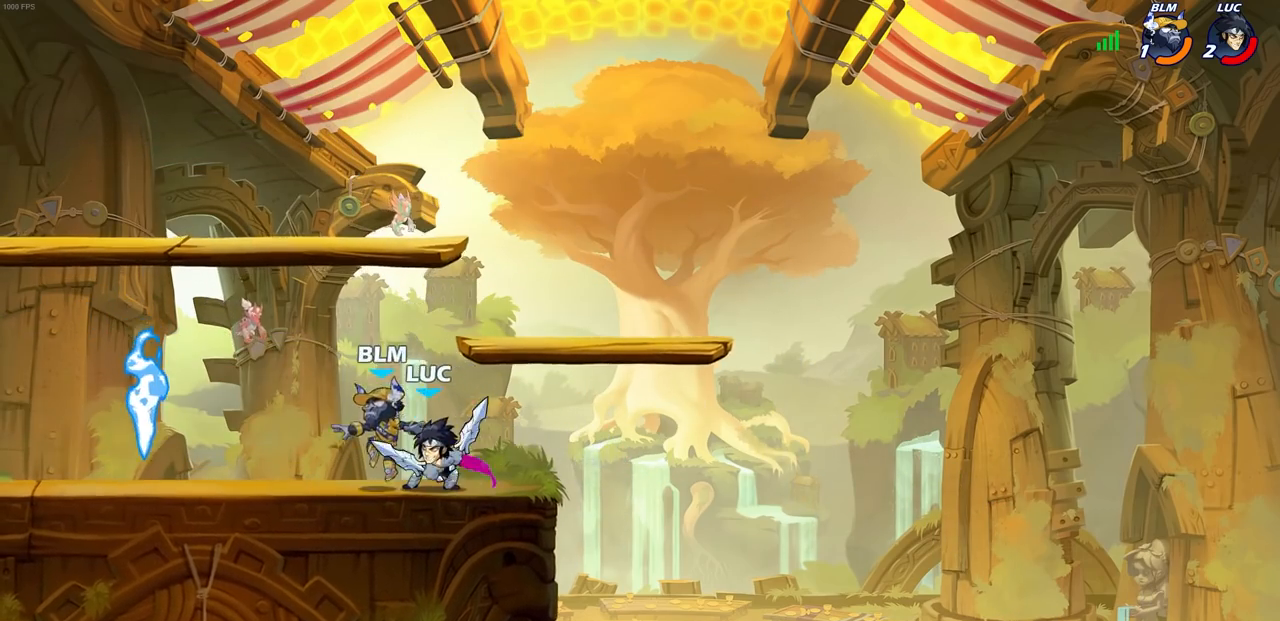
{"buttons": [], "left_stick": "center", "right_stick": "center", "events": []}
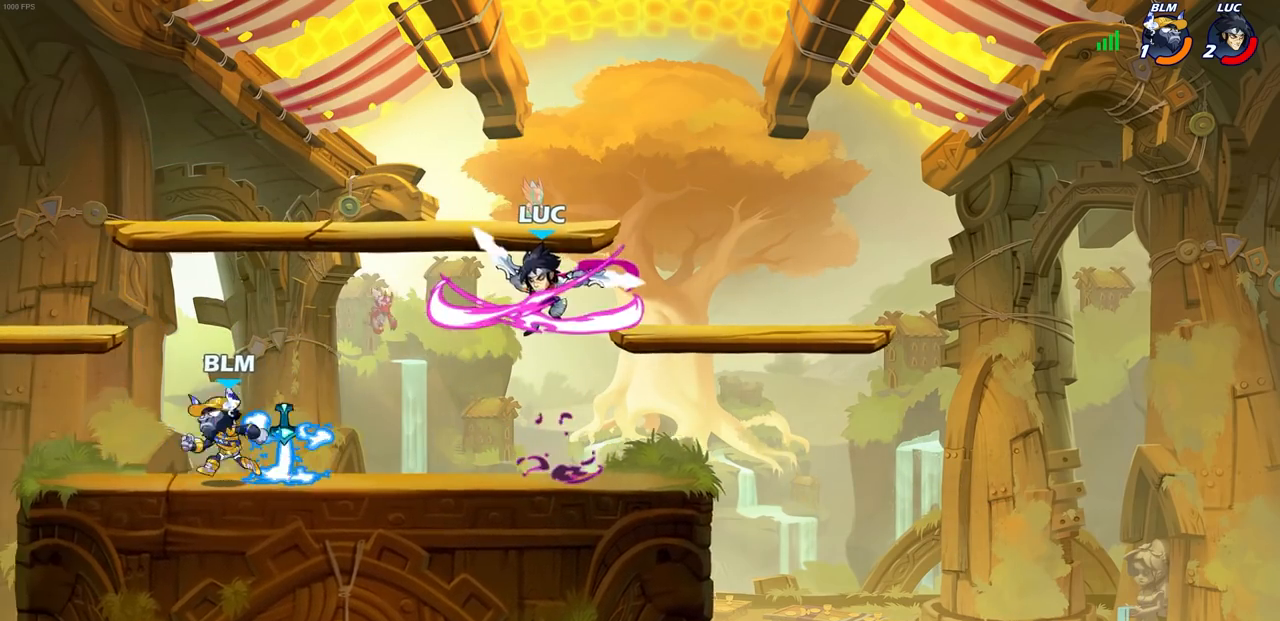
{"buttons": [], "left_stick": "right", "right_stick": "center", "events": [[150, "left_stick", "right"]]}
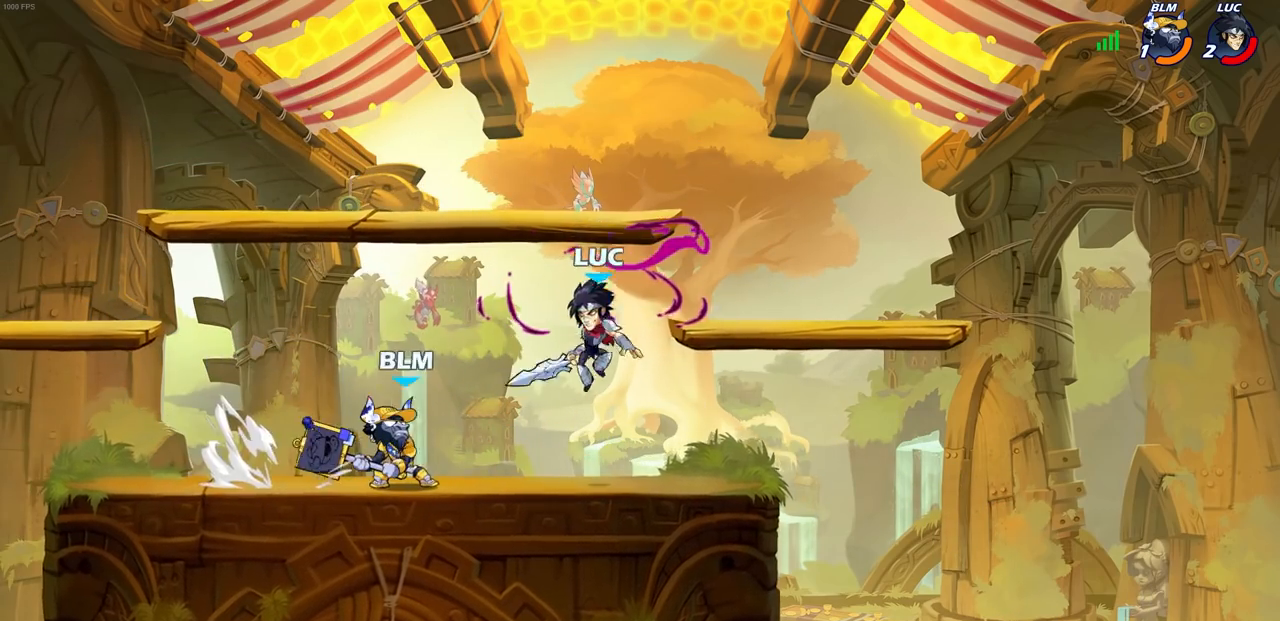
{"buttons": [], "left_stick": "up-left", "right_stick": "center", "events": [[33, "CROSS", "down"], [150, "left_stick", "up-right"], [300, "CROSS", "up"], [417, "left_stick", "up-left"]]}
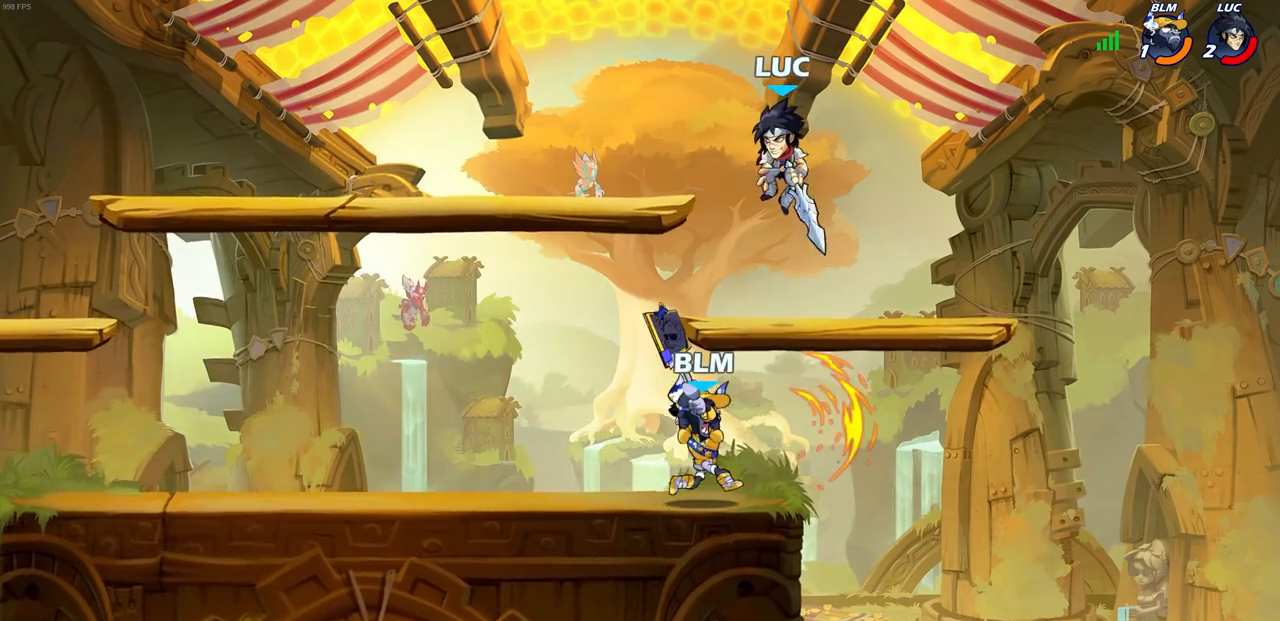
{"buttons": [], "left_stick": "center", "right_stick": "center", "events": [[50, "left_stick", "down-left"], [350, "left_stick", "right"], [383, "SQUARE", "down"], [433, "SQUARE", "up"], [450, "left_stick", "center"]]}